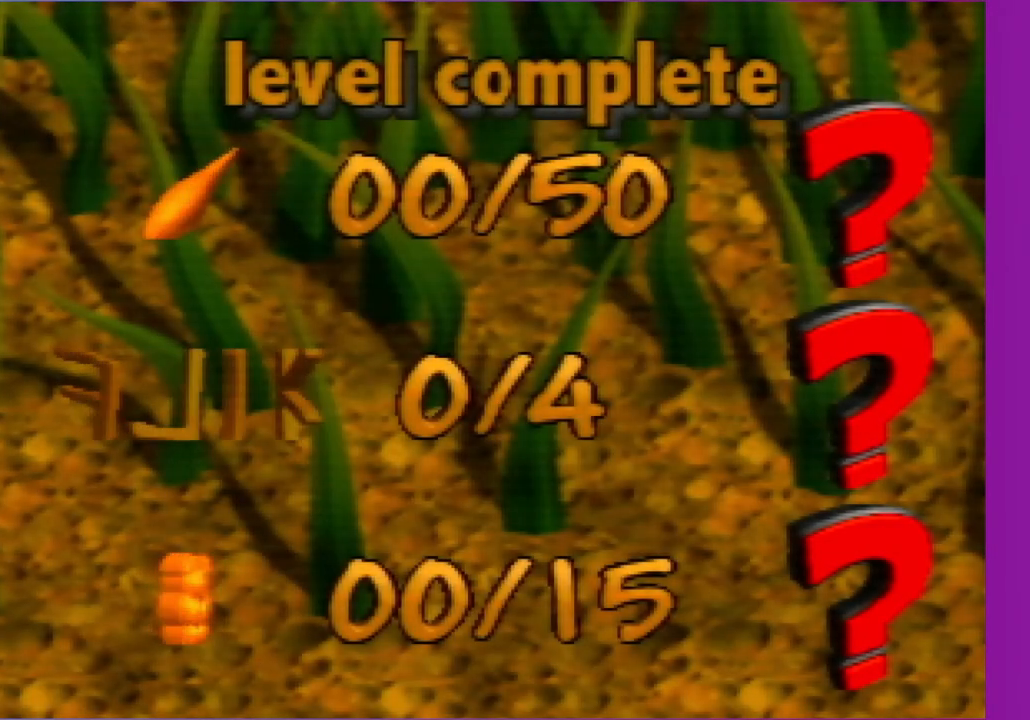
Gameplay with a controller (Nintendo layout); each line is a JSON object with the inputs held at the frame after it. "events" lists button and stick changes between this image and that frame as [ms after this image, input, new state], when the widget could be followed in between. Not read: L3 R3 right_stick.
{"buttons": ["A"], "left_stick": "center", "events": [[50, "A", "up"], [117, "A", "down"], [183, "A", "up"], [250, "A", "down"], [350, "A", "up"], [433, "A", "down"]]}
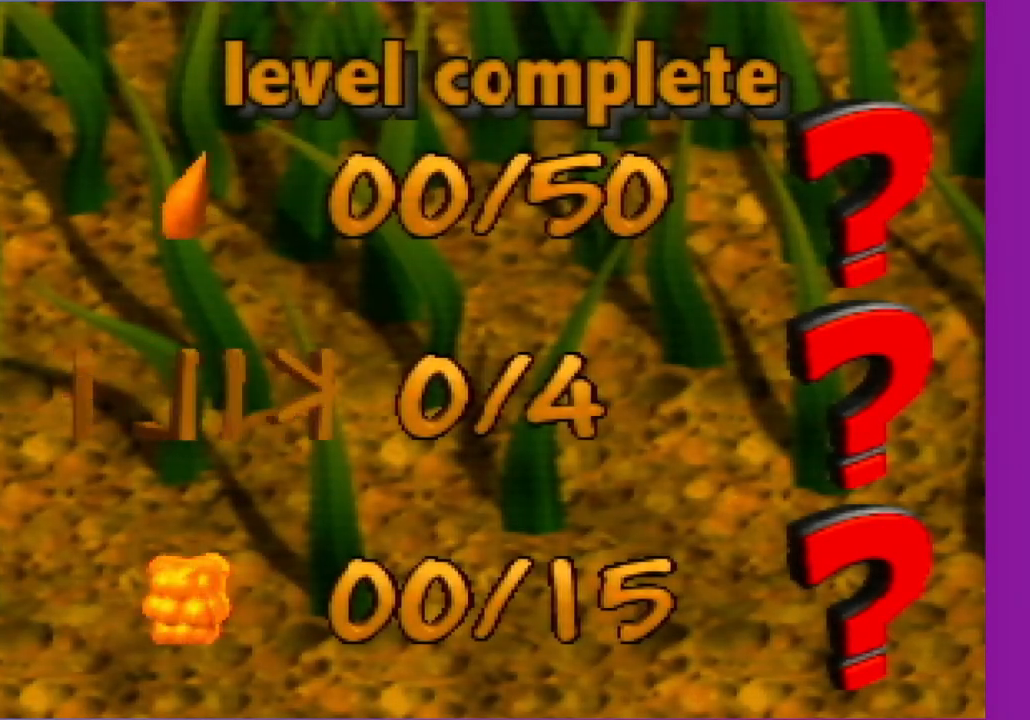
{"buttons": [], "left_stick": "center", "events": [[183, "A", "up"], [267, "A", "down"], [350, "A", "up"], [383, "A", "down"], [483, "A", "up"]]}
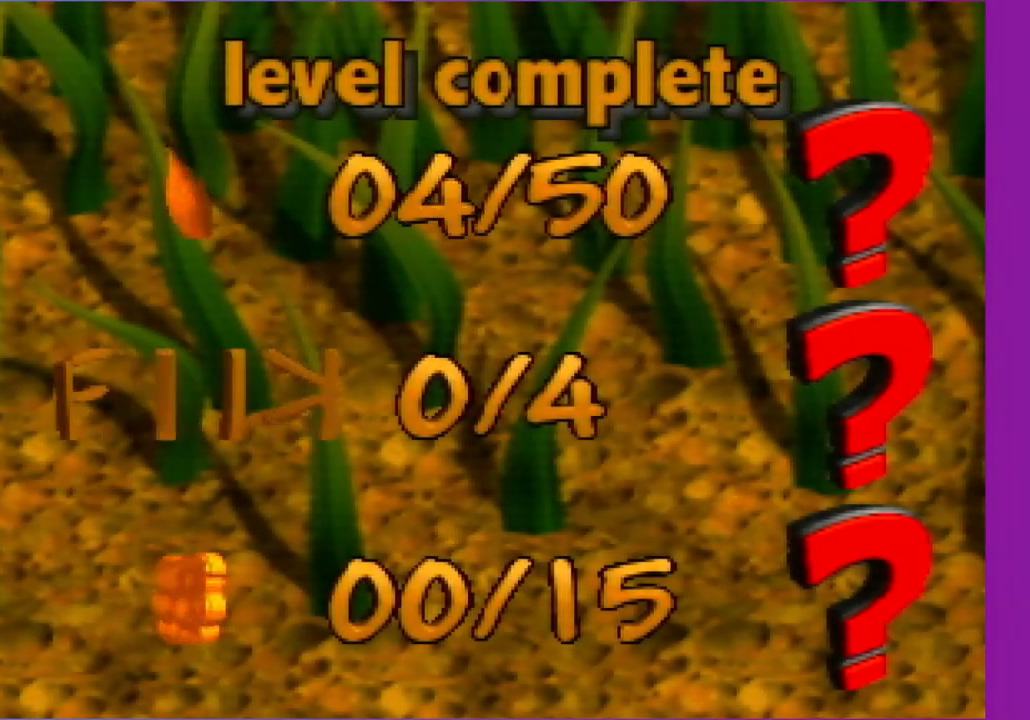
{"buttons": [], "left_stick": "center", "events": [[50, "A", "down"], [133, "A", "up"], [233, "A", "down"], [350, "A", "up"], [417, "left_stick", "right"], [467, "left_stick", "center"]]}
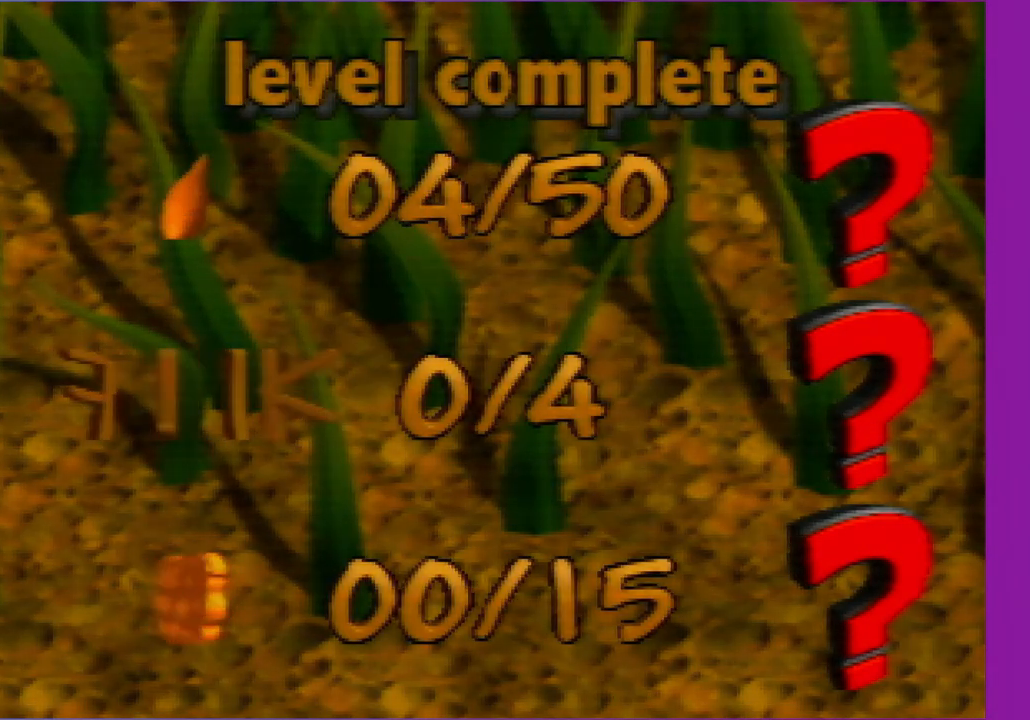
{"buttons": ["A"], "left_stick": "center", "events": [[117, "A", "down"]]}
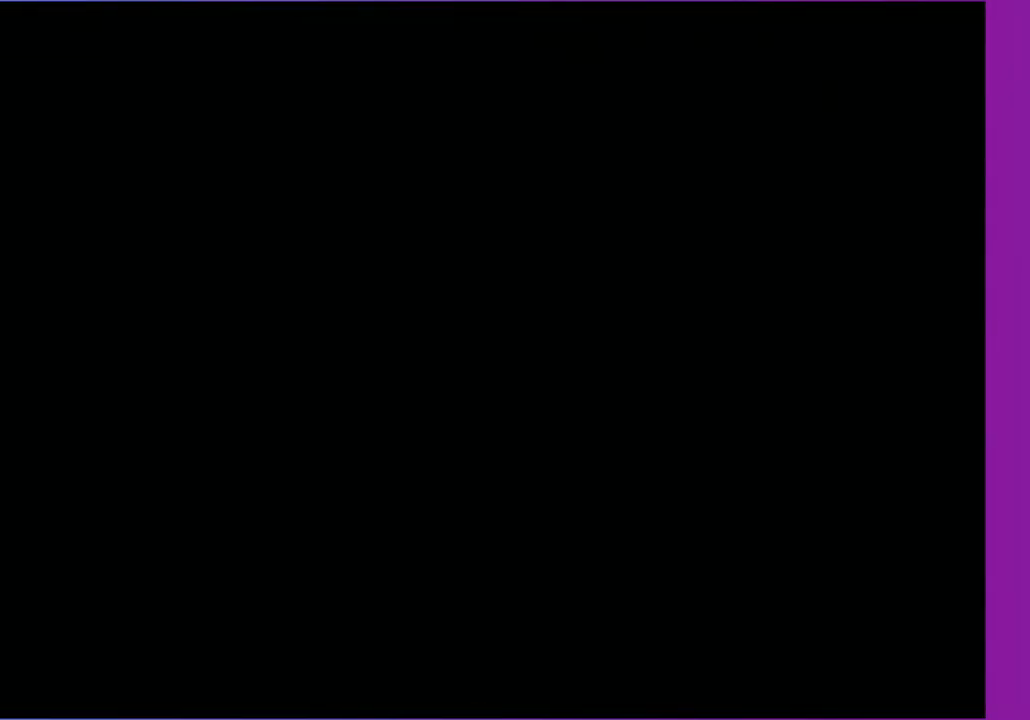
{"buttons": ["A"], "left_stick": "center", "events": []}
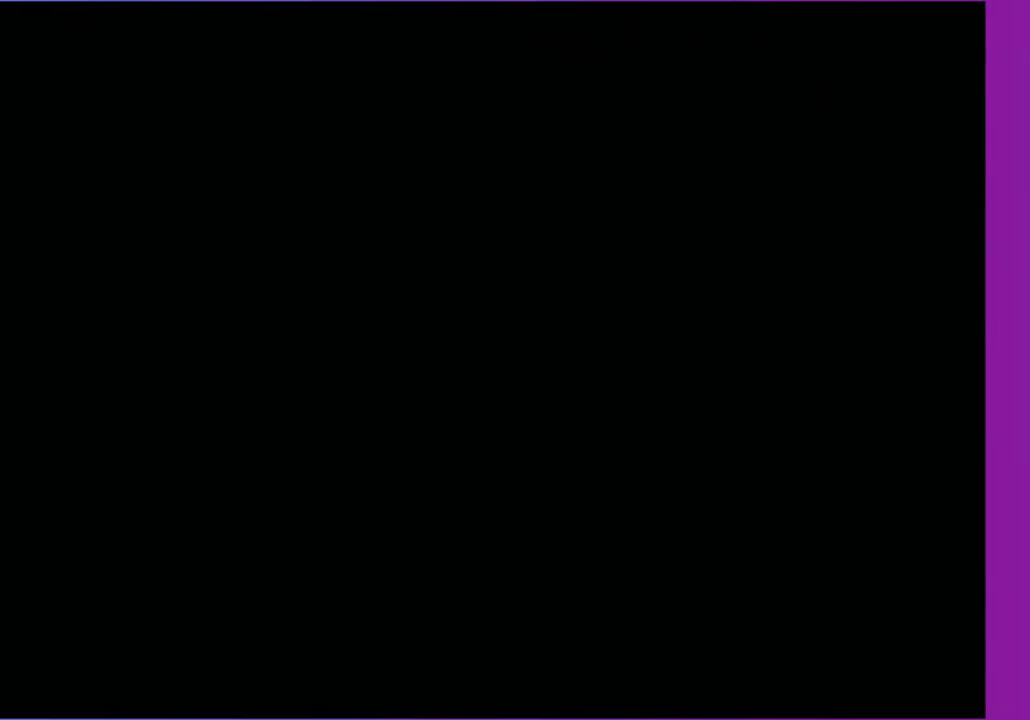
{"buttons": ["A"], "left_stick": "center", "events": []}
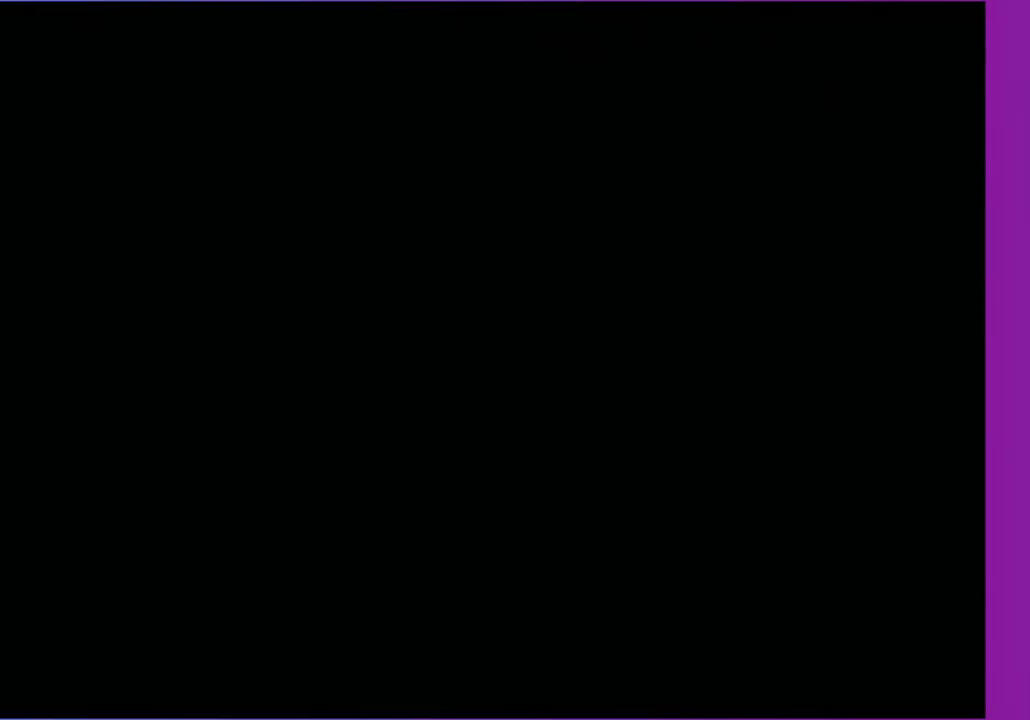
{"buttons": ["A"], "left_stick": "center", "events": []}
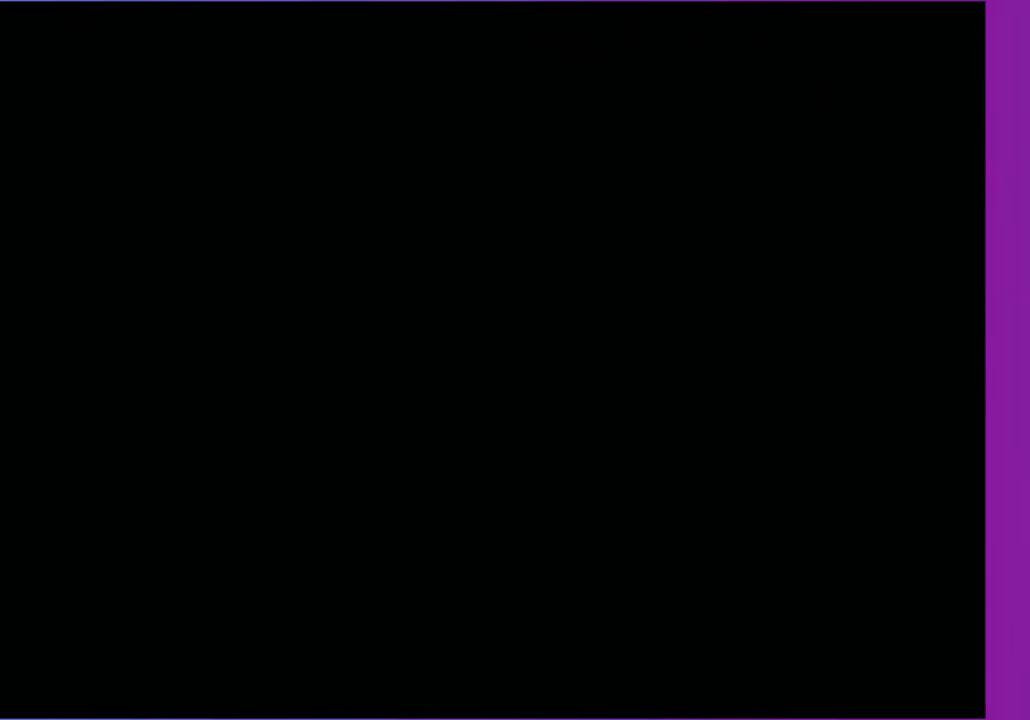
{"buttons": ["A"], "left_stick": "center", "events": []}
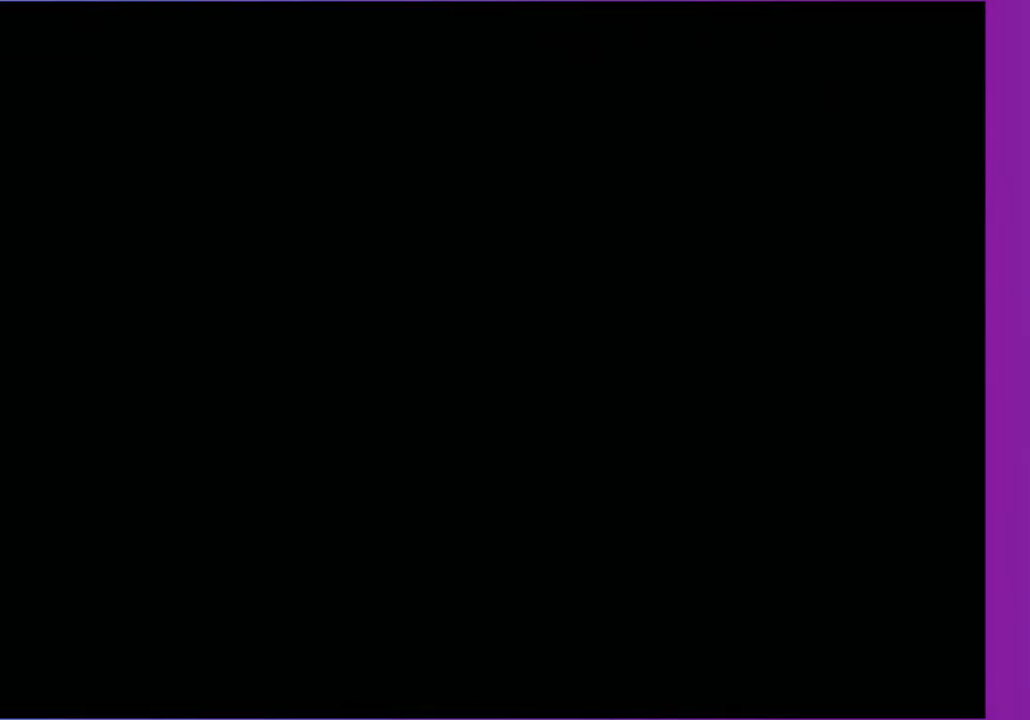
{"buttons": ["DPAD_DOWN", "DPAD_RIGHT"], "left_stick": "center", "events": [[433, "A", "up"], [433, "DPAD_DOWN", "down"], [433, "DPAD_RIGHT", "down"]]}
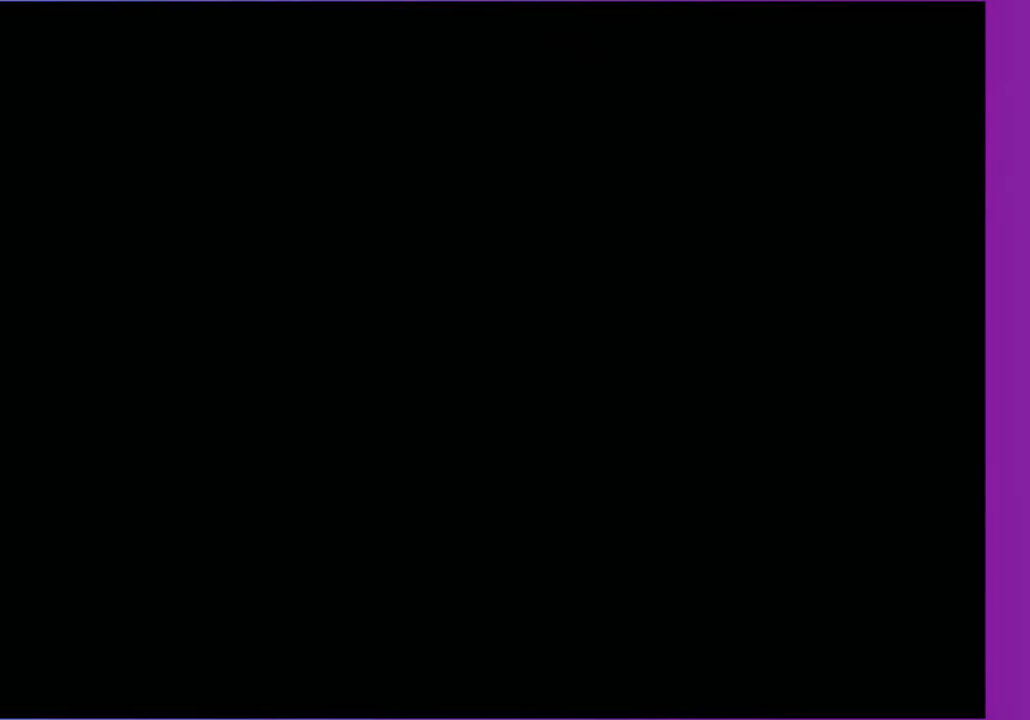
{"buttons": ["A"], "left_stick": "center", "events": [[17, "A", "down"], [17, "DPAD_DOWN", "up"], [17, "DPAD_RIGHT", "up"], [117, "A", "up"], [283, "A", "down"], [383, "A", "up"], [500, "A", "down"]]}
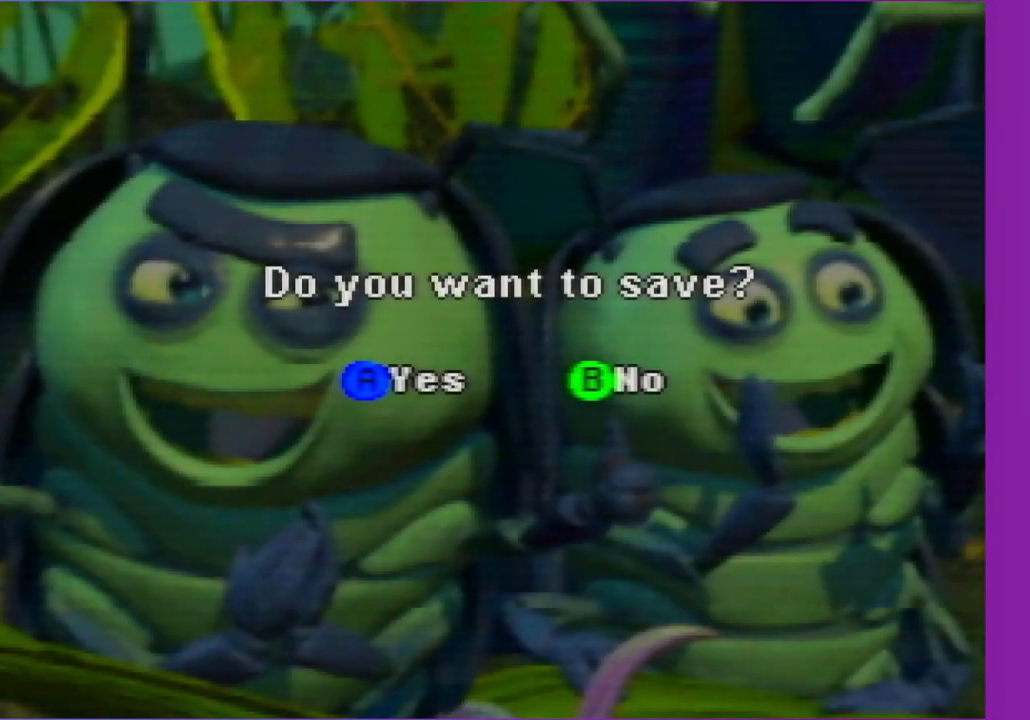
{"buttons": [], "left_stick": "center", "events": [[67, "A", "up"], [217, "A", "down"], [267, "A", "up"], [400, "A", "down"], [500, "A", "up"]]}
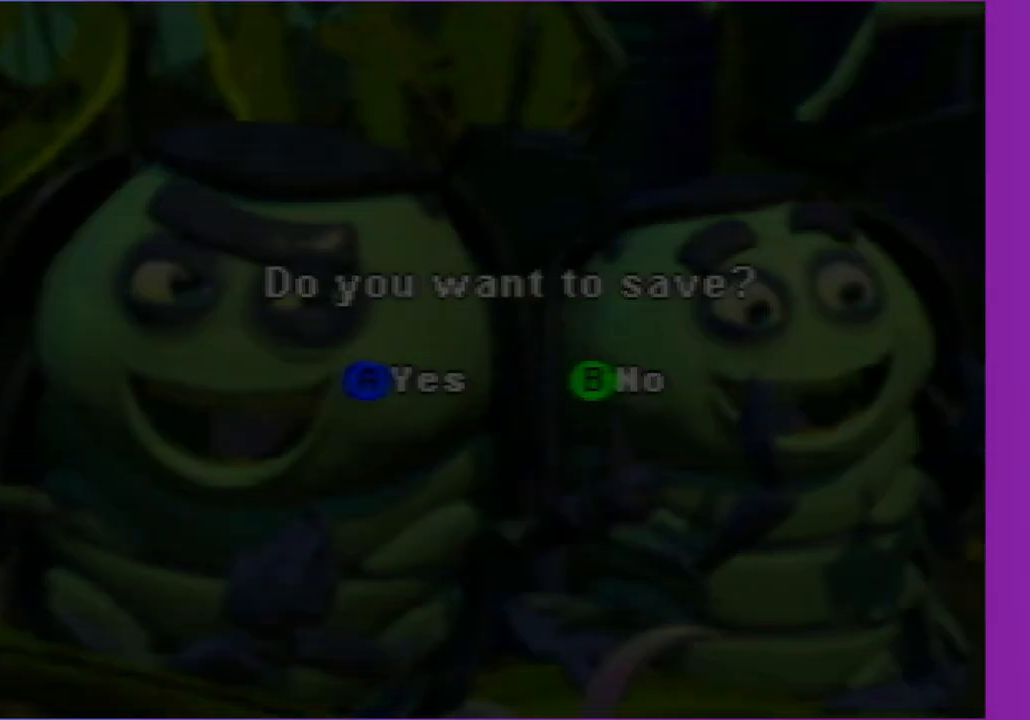
{"buttons": ["A"], "left_stick": "center", "events": [[100, "A", "down"]]}
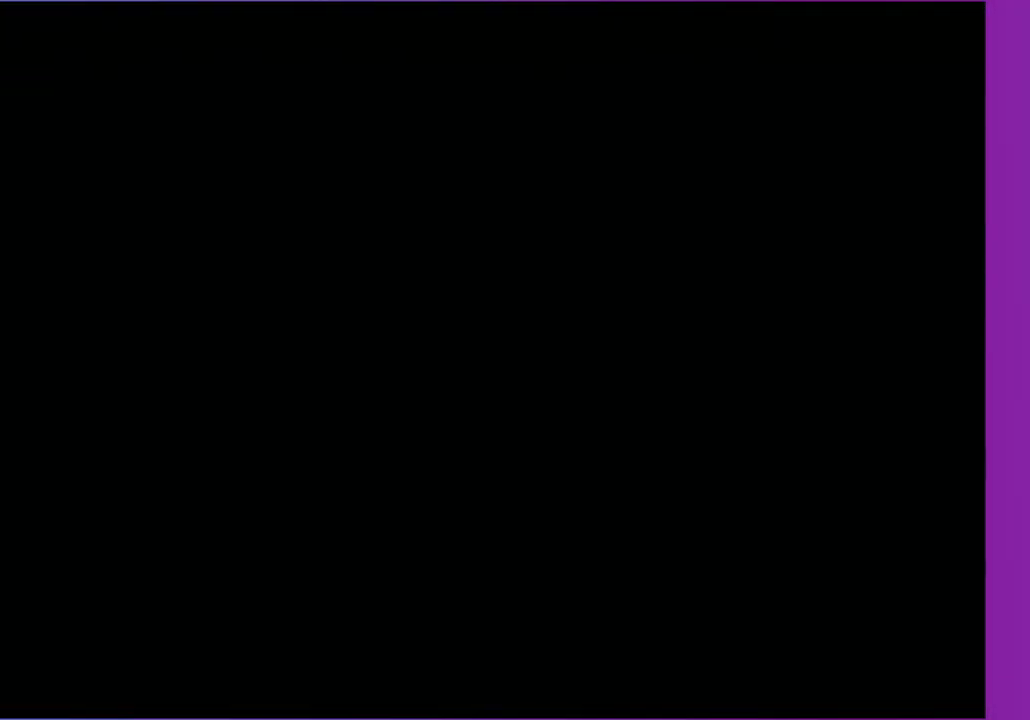
{"buttons": ["A"], "left_stick": "center", "events": []}
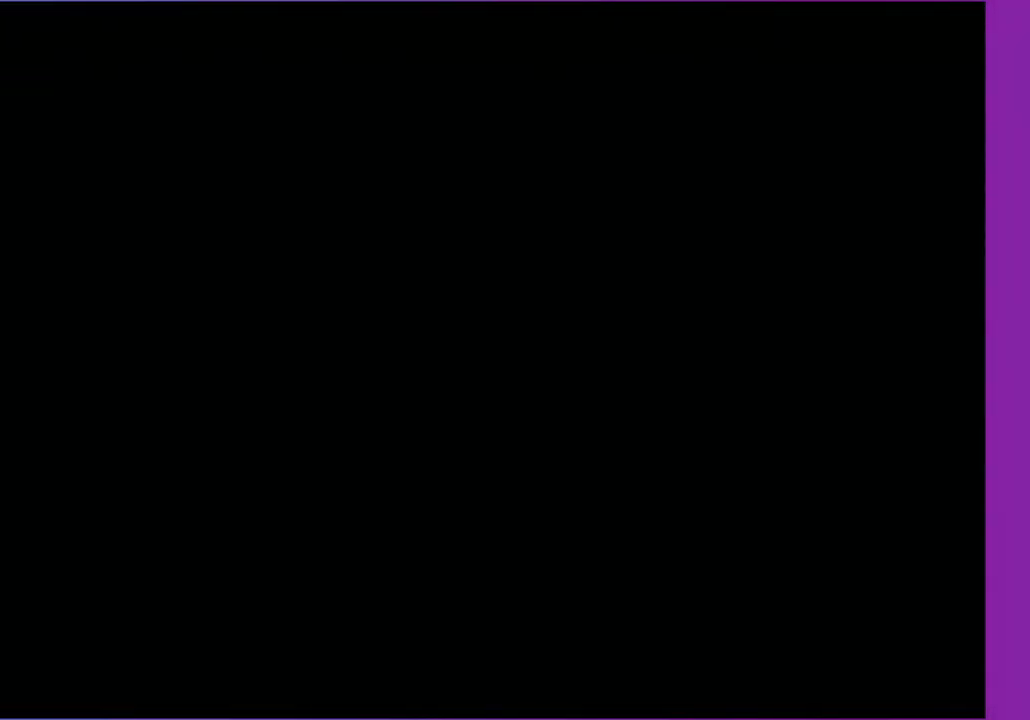
{"buttons": ["A"], "left_stick": "center", "events": []}
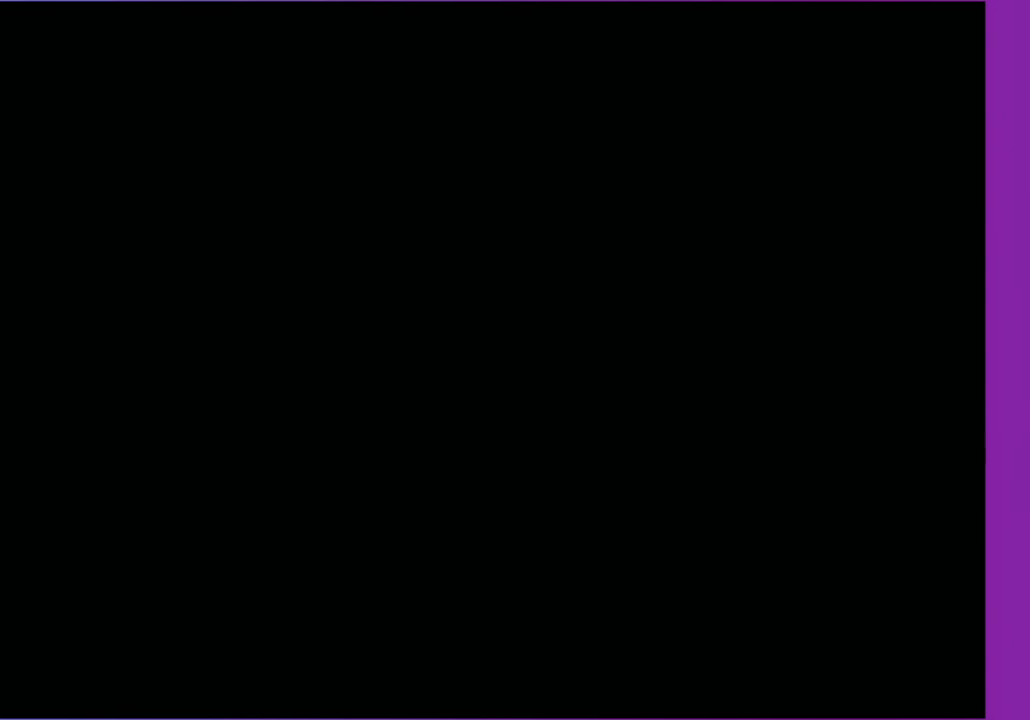
{"buttons": ["A"], "left_stick": "center", "events": []}
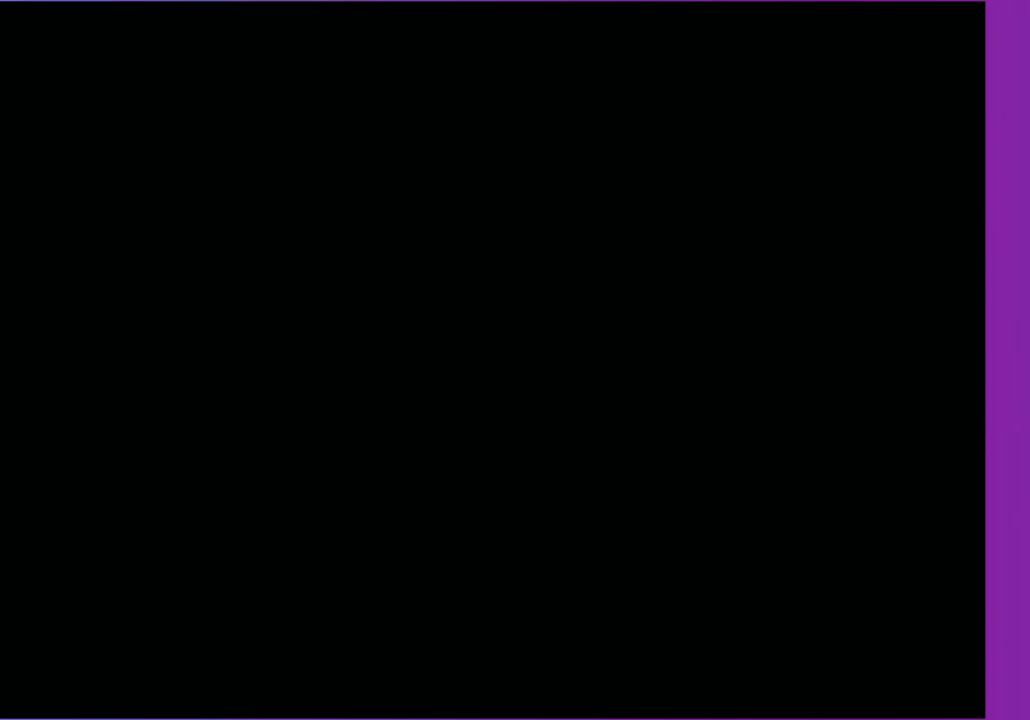
{"buttons": ["A"], "left_stick": "center", "events": [[200, "A", "up"], [300, "A", "down"], [367, "A", "up"], [467, "A", "down"]]}
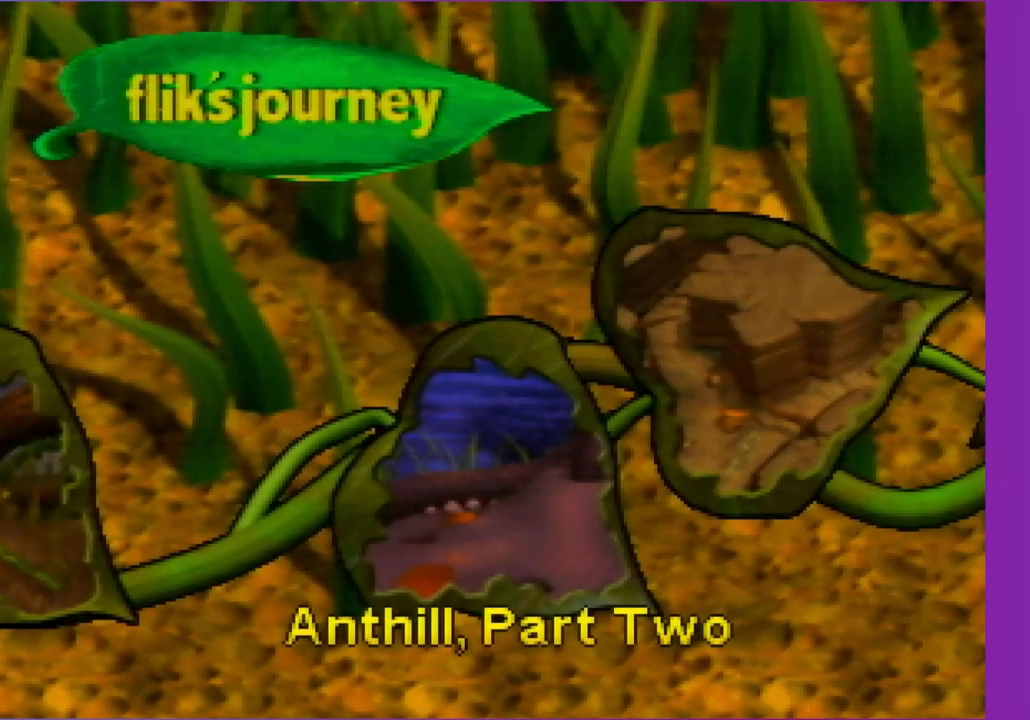
{"buttons": ["Z"], "left_stick": "center", "events": [[17, "A", "up"], [133, "A", "down"], [200, "A", "up"], [300, "A", "down"], [367, "A", "up"], [467, "Z", "down"]]}
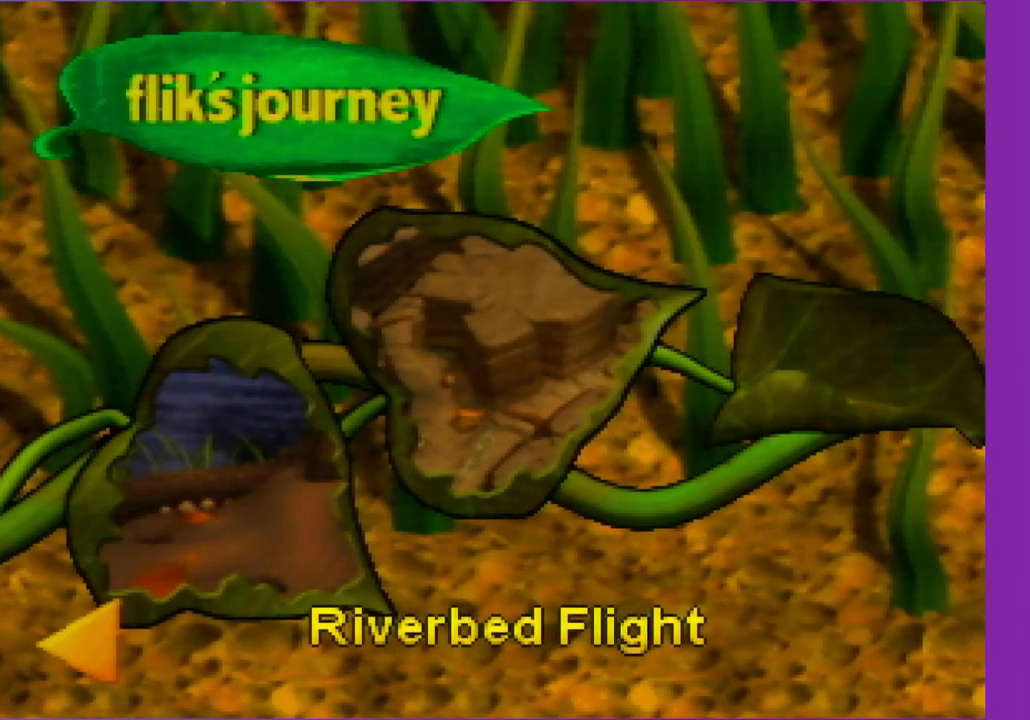
{"buttons": [], "left_stick": "center", "events": [[67, "Z", "up"], [133, "Z", "down"], [200, "Z", "up"], [300, "Z", "down"], [500, "Z", "up"]]}
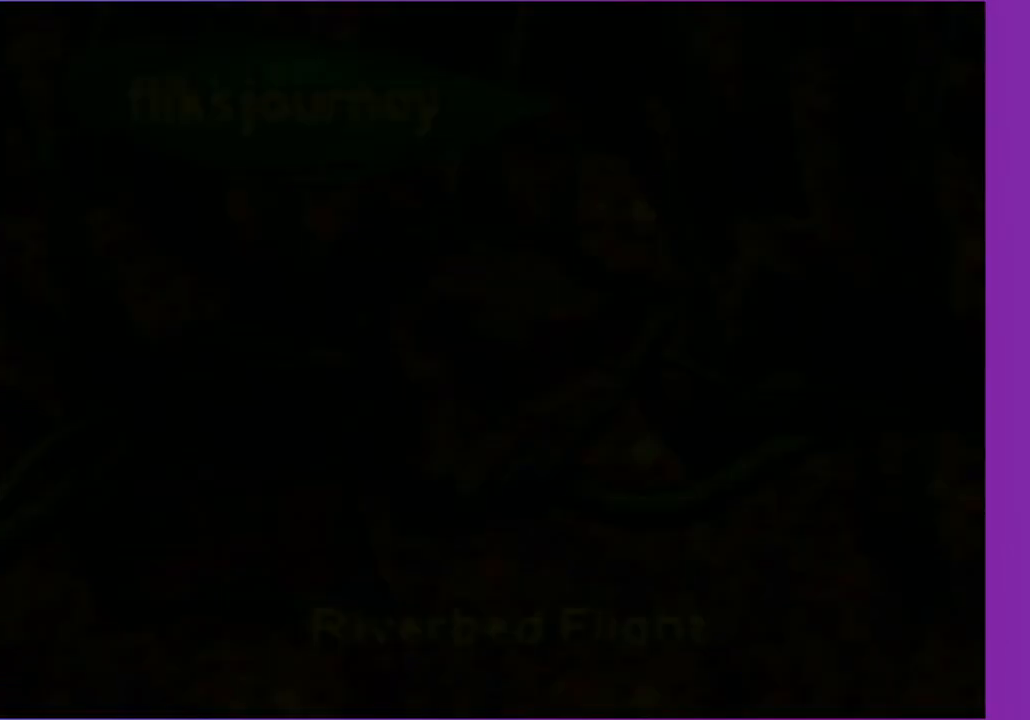
{"buttons": ["Z"], "left_stick": "center", "events": [[100, "Z", "down"], [183, "Z", "up"], [283, "Z", "down"], [350, "Z", "up"], [467, "Z", "down"]]}
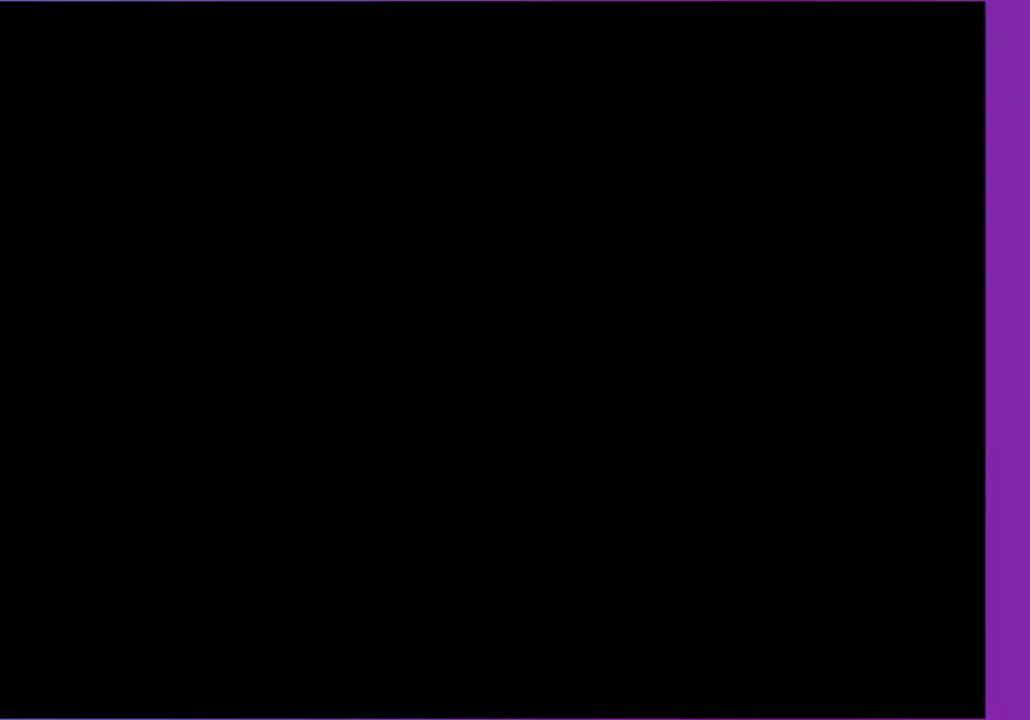
{"buttons": [], "left_stick": "center", "events": [[50, "Z", "up"], [133, "Z", "down"], [217, "Z", "up"], [300, "Z", "down"], [400, "Z", "up"]]}
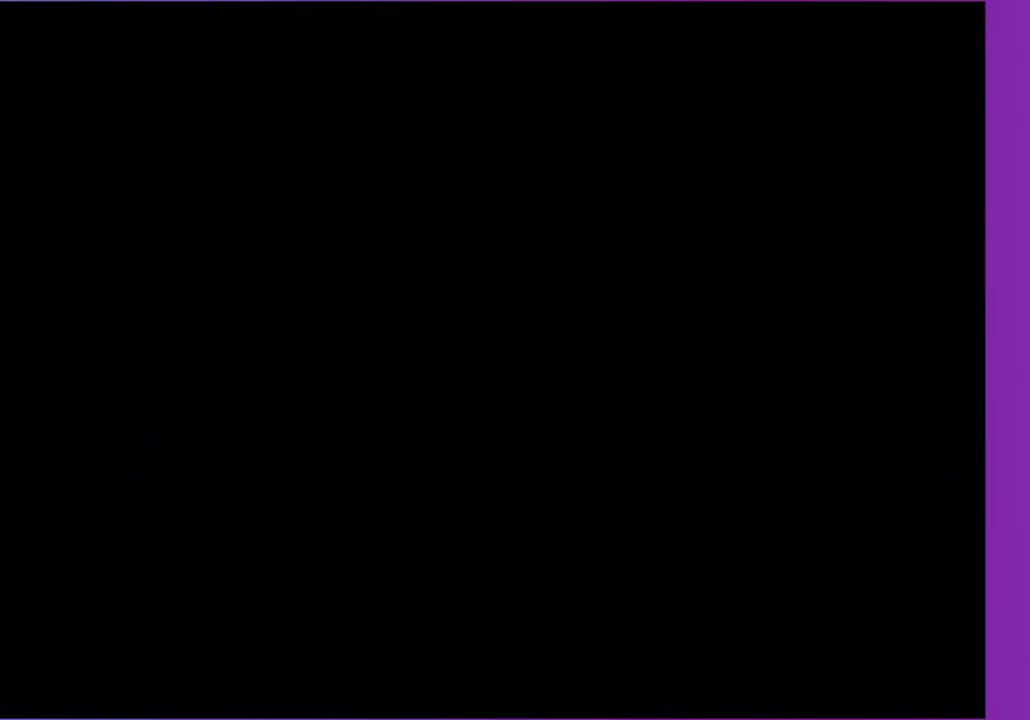
{"buttons": ["Z"], "left_stick": "center", "events": [[33, "Z", "down"], [67, "Z", "up"], [150, "Z", "down"], [233, "Z", "up"], [317, "Z", "down"], [417, "Z", "up"], [500, "Z", "down"]]}
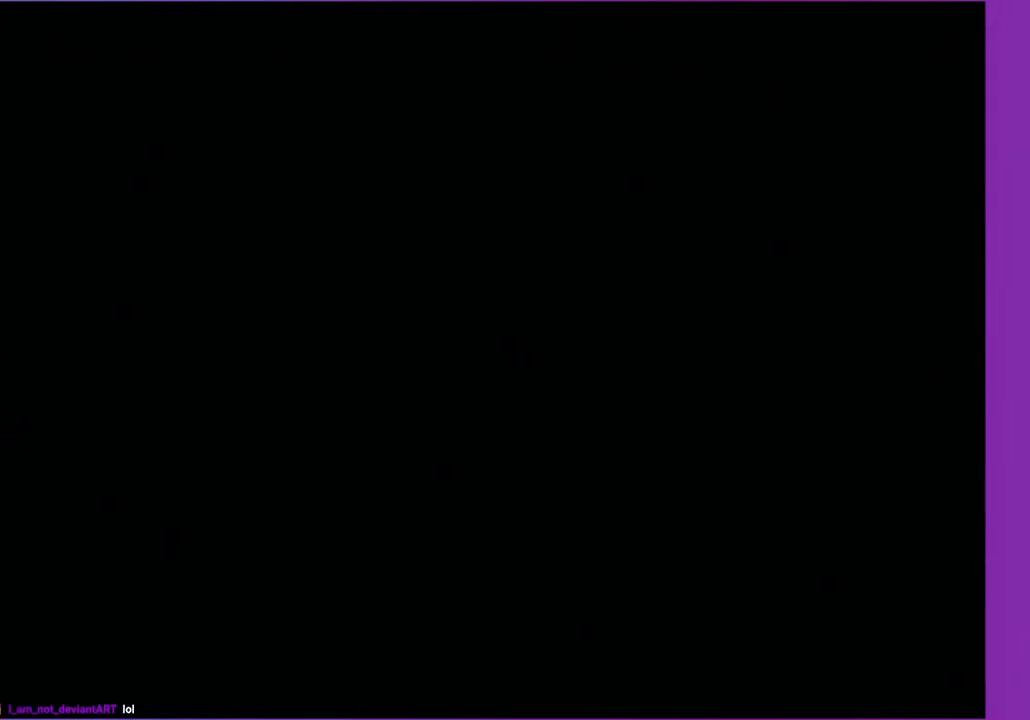
{"buttons": [], "left_stick": "center", "events": [[300, "Z", "up"], [400, "Z", "down"], [483, "Z", "up"]]}
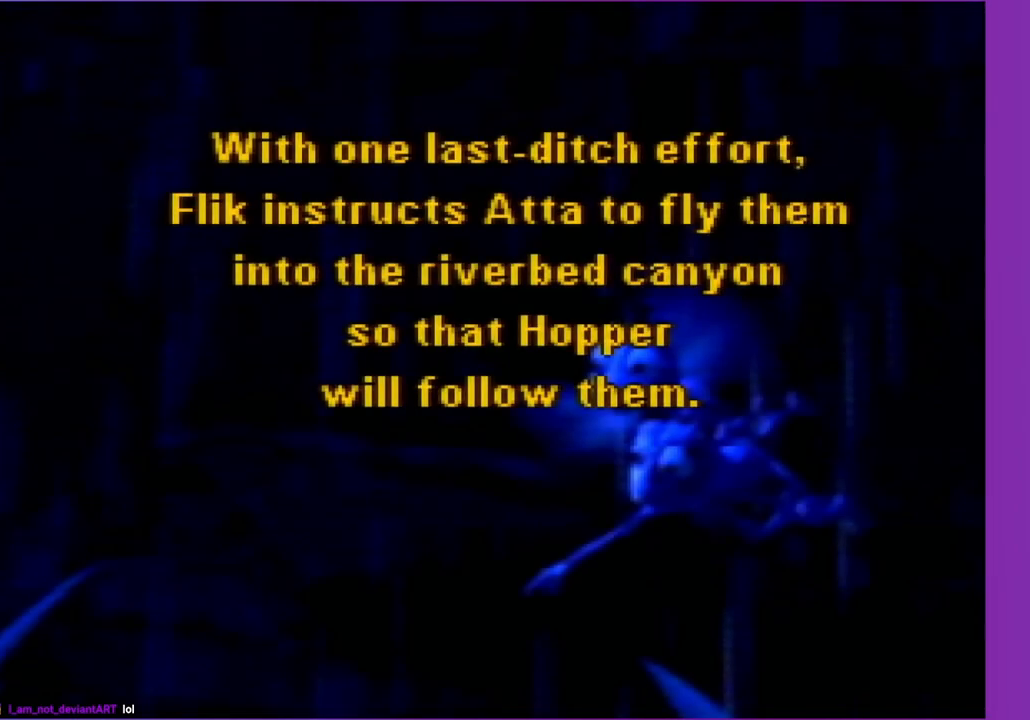
{"buttons": ["Z"], "left_stick": "center", "events": [[33, "Z", "down"], [117, "Z", "up"], [200, "Z", "down"]]}
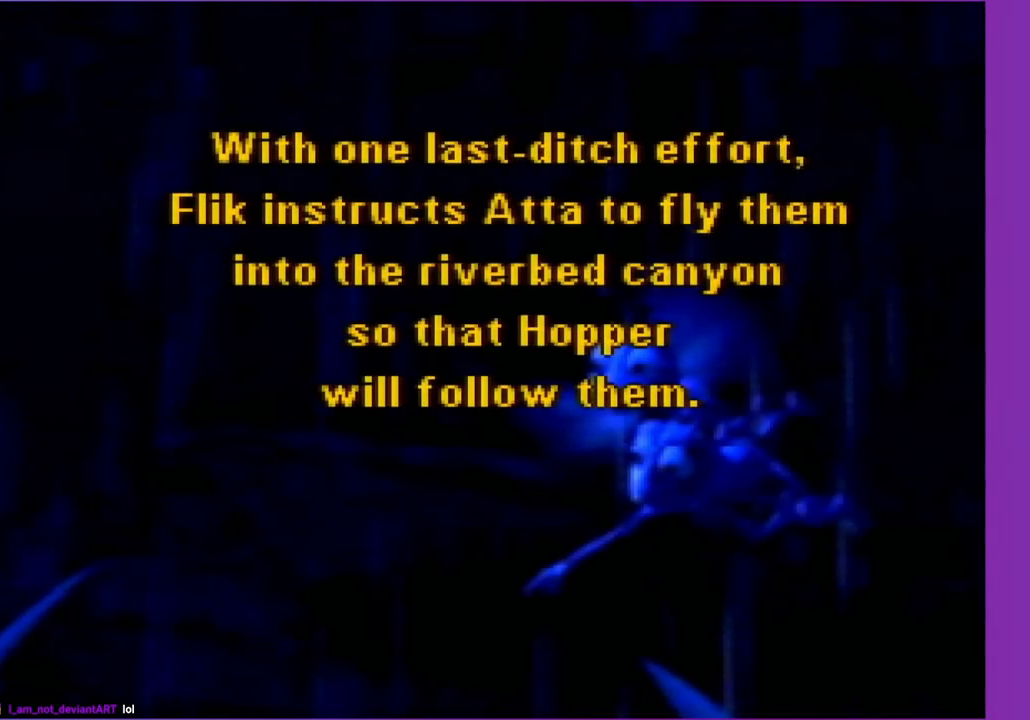
{"buttons": ["Z"], "left_stick": "center", "events": []}
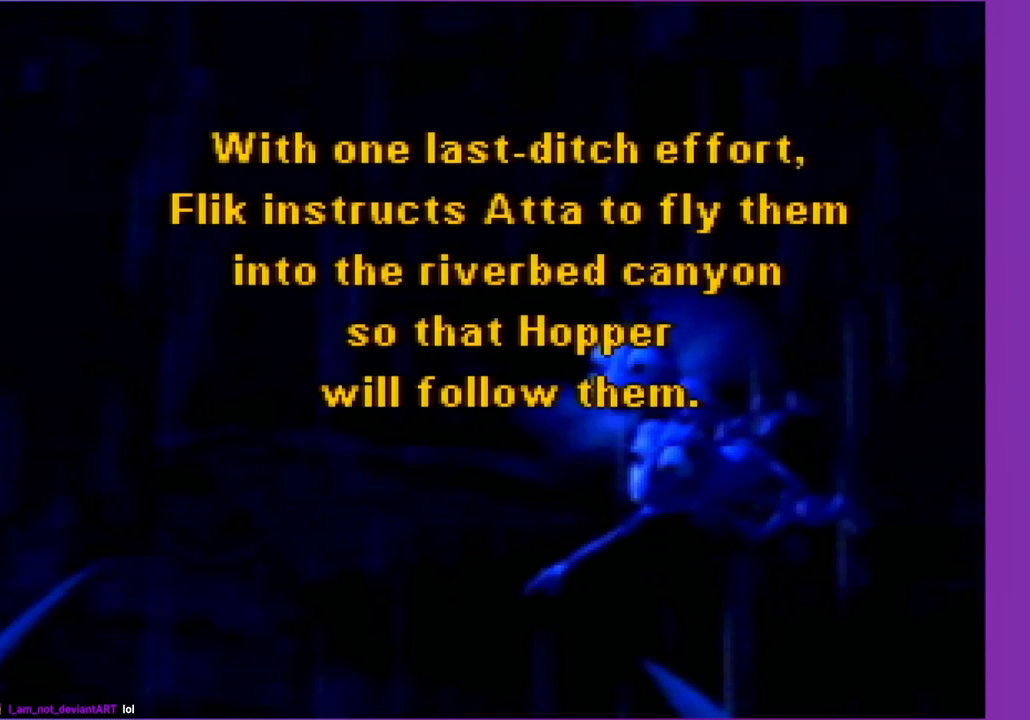
{"buttons": ["Z"], "left_stick": "center", "events": []}
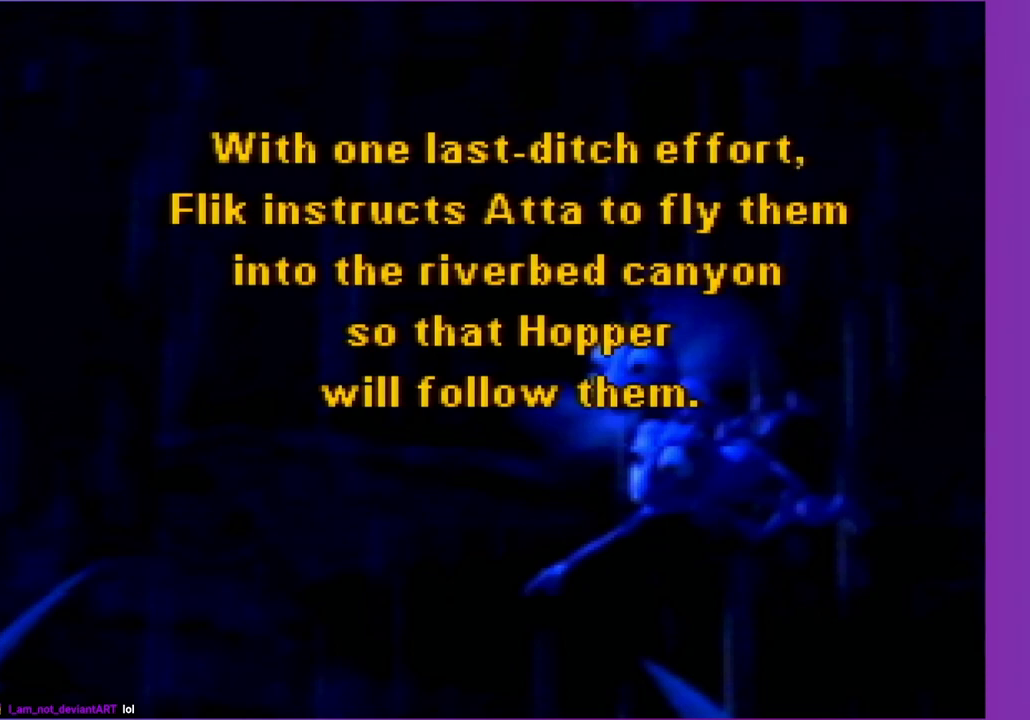
{"buttons": ["Z"], "left_stick": "center", "events": []}
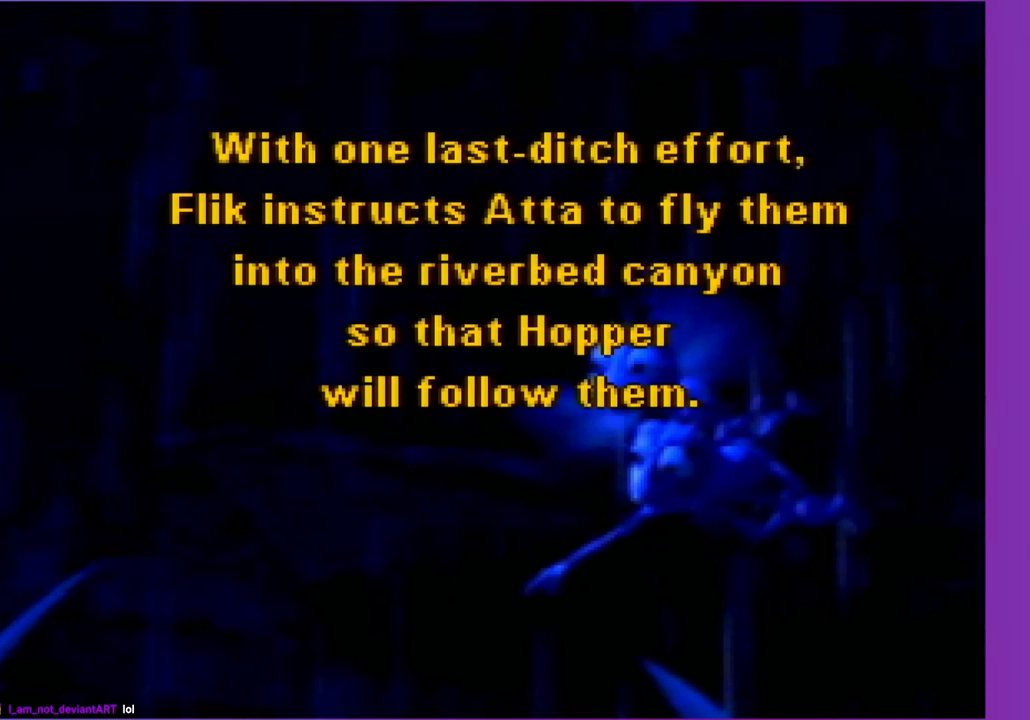
{"buttons": ["Z"], "left_stick": "center", "events": []}
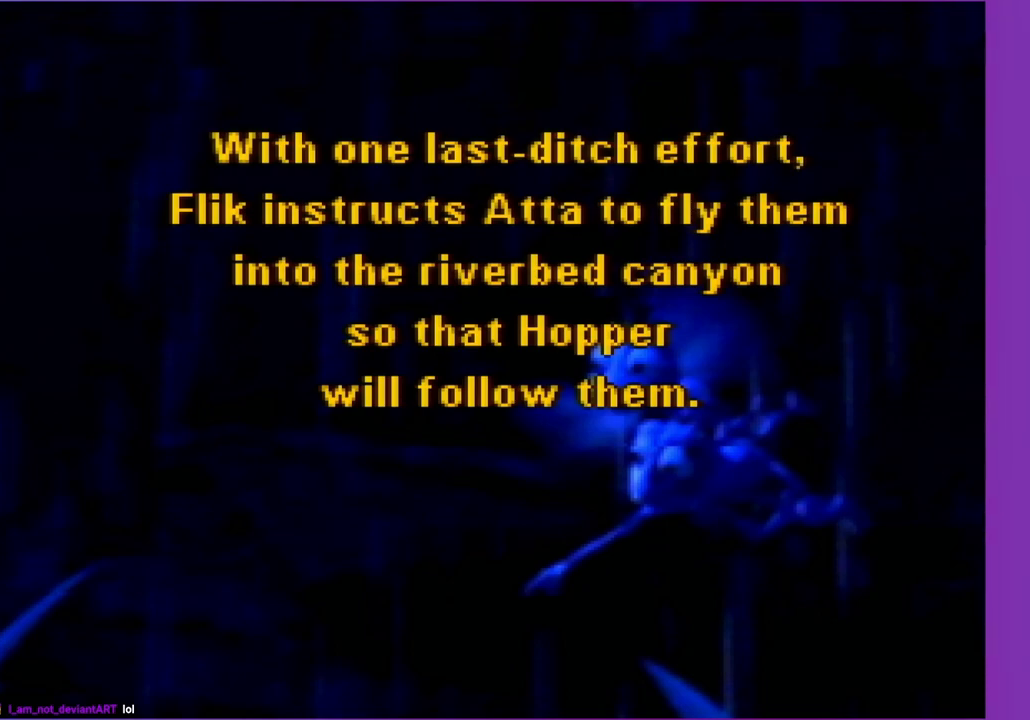
{"buttons": [], "left_stick": "up", "events": [[283, "Z", "up"], [283, "left_stick", "up"], [350, "Z", "down"], [500, "Z", "up"]]}